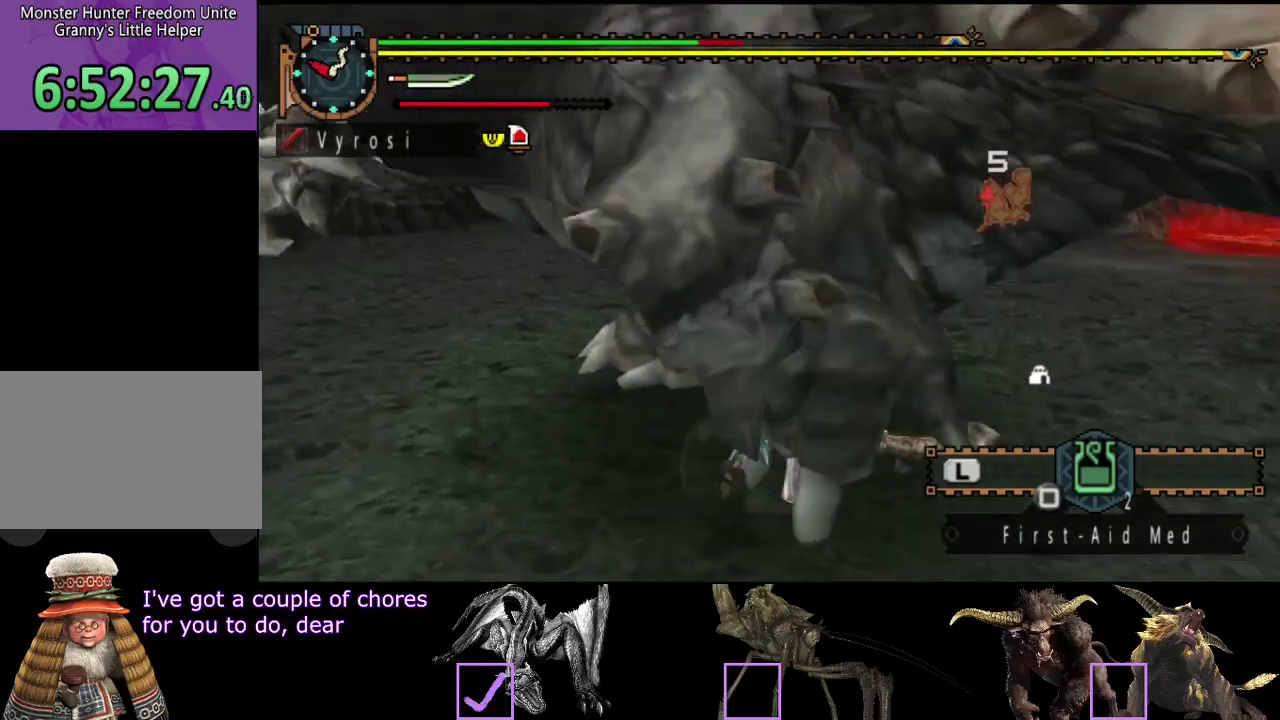
Gameplay with a controller (PlayStation layout); each line is a JSON object with the inputs held at the frame after it. "events" lists button and stick changes between this image and that frame as [ms after this image, input, new state], when the widget could be followed in between. Not read: L3 R3.
{"buttons": [], "left_stick": "center", "right_stick": "center"}
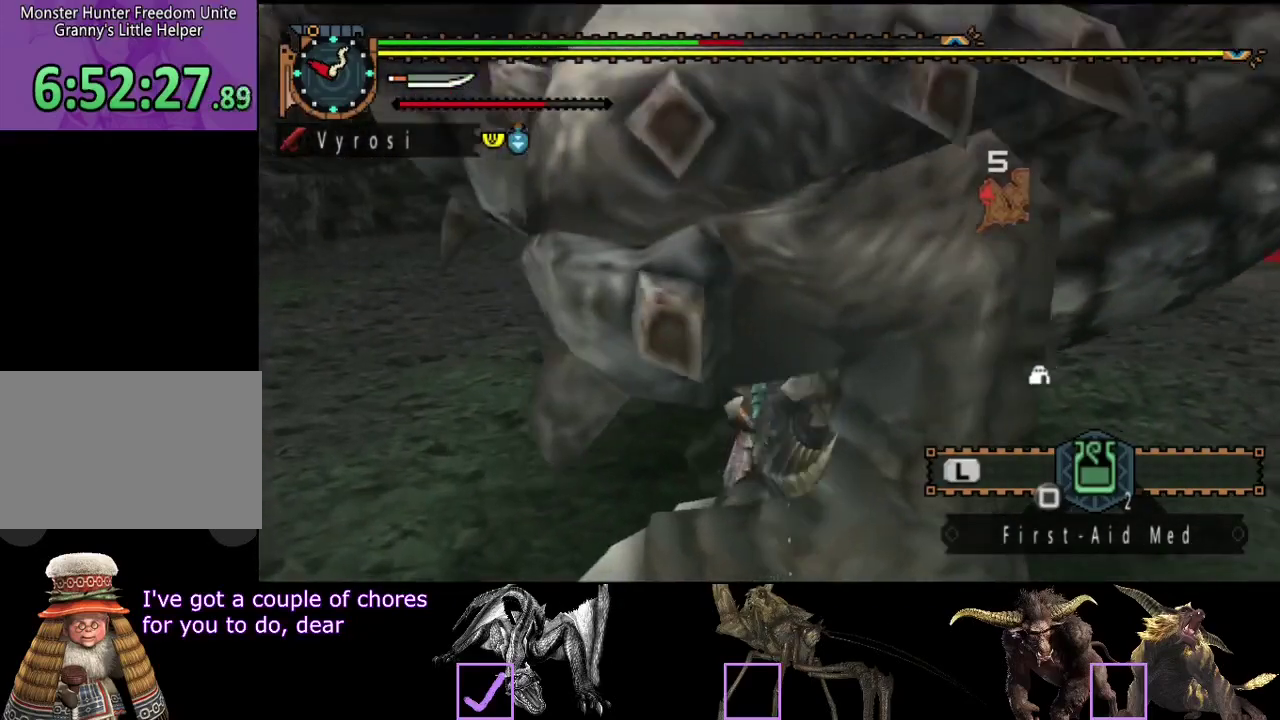
{"buttons": ["TRIANGLE"], "left_stick": "center", "right_stick": "center"}
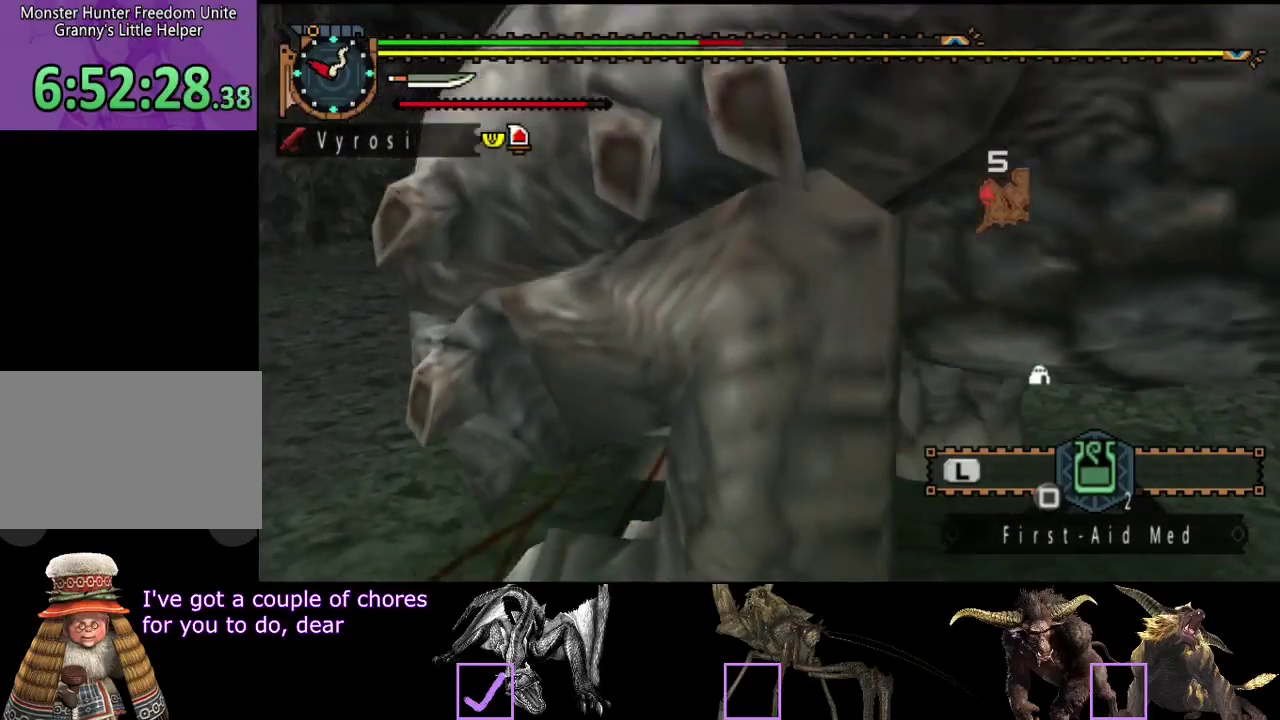
{"buttons": ["CIRCLE"], "left_stick": "center", "right_stick": "center", "events": [[83, "TRIANGLE", "up"], [150, "TRIANGLE", "down"], [250, "TRIANGLE", "up"], [417, "CIRCLE", "down"], [417, "TRIANGLE", "down"], [500, "TRIANGLE", "up"]]}
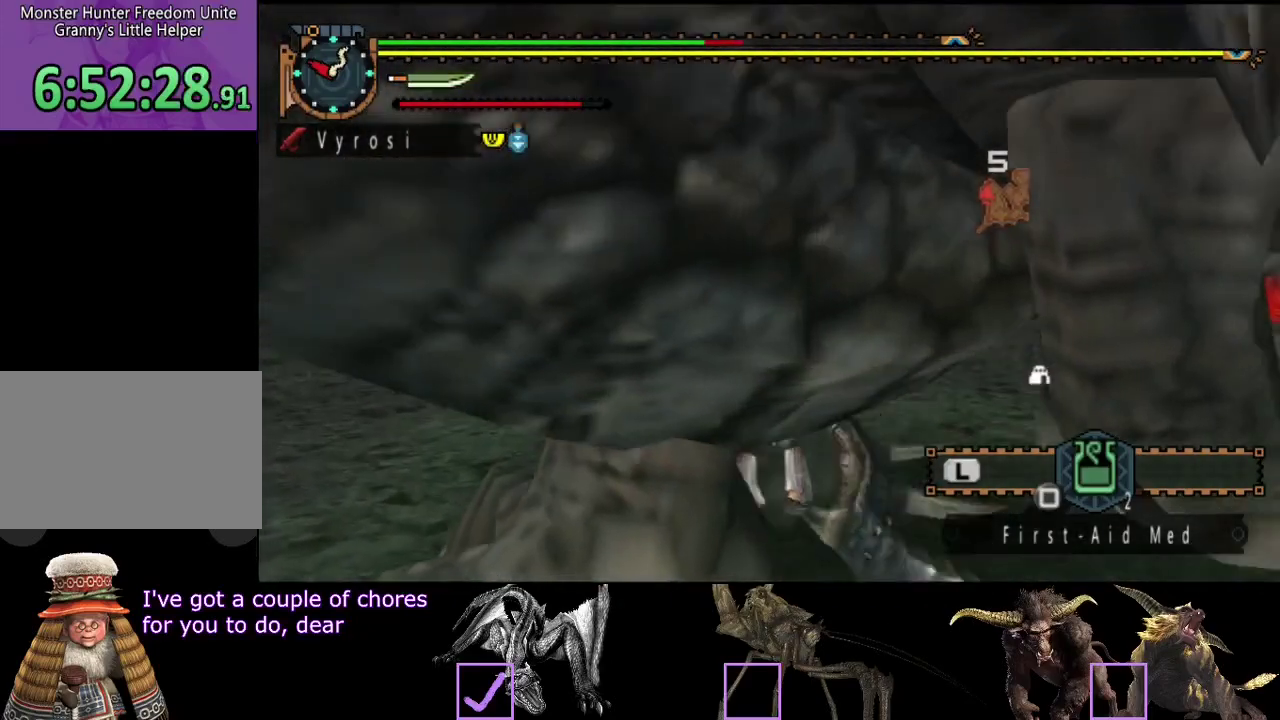
{"buttons": [], "left_stick": "center", "right_stick": "center"}
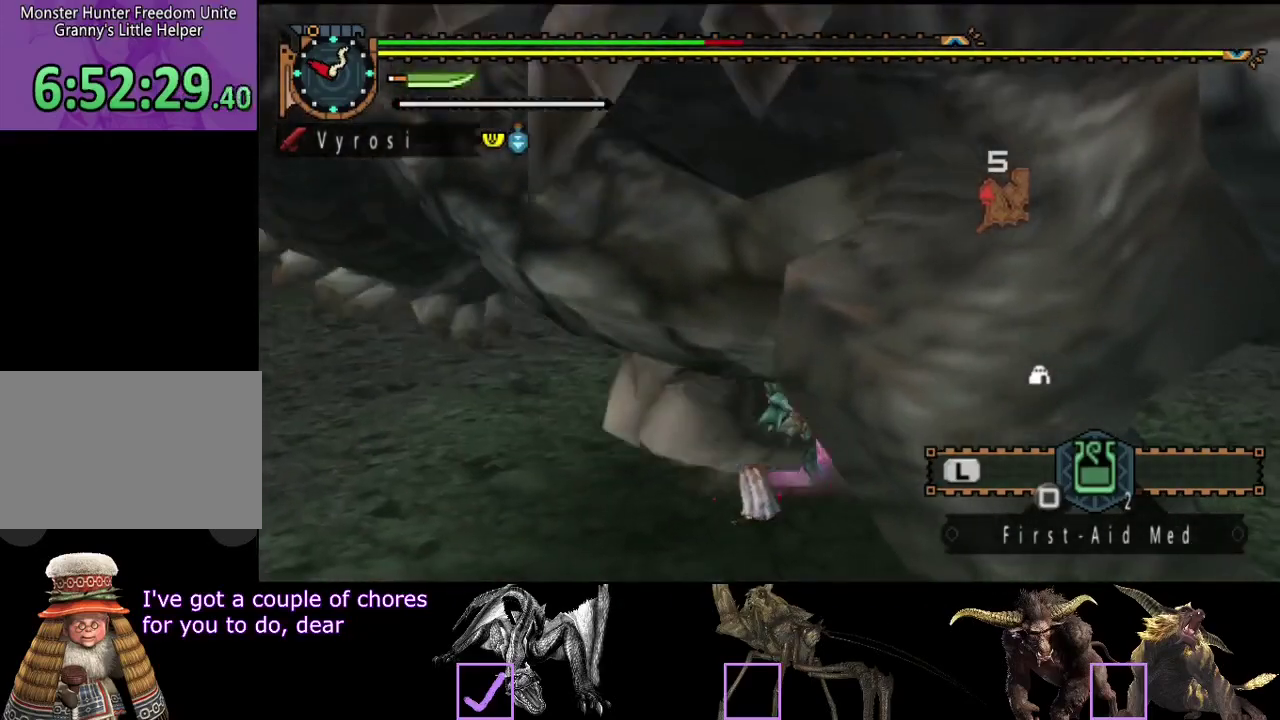
{"buttons": [], "left_stick": "center", "right_stick": "center"}
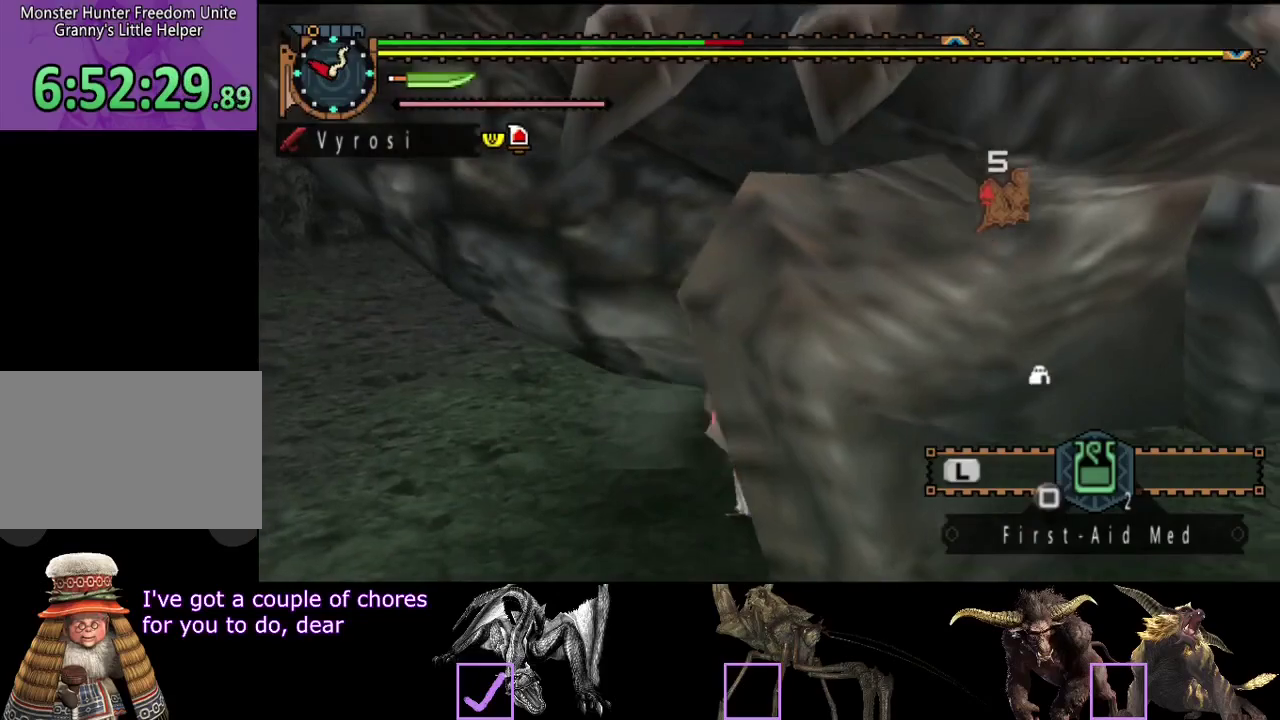
{"buttons": [], "left_stick": "center", "right_stick": "center", "events": [[33, "CIRCLE", "down"], [33, "TRIANGLE", "down"], [133, "TRIANGLE", "up"], [200, "TRIANGLE", "down"], [300, "TRIANGLE", "up"], [333, "CIRCLE", "up"]]}
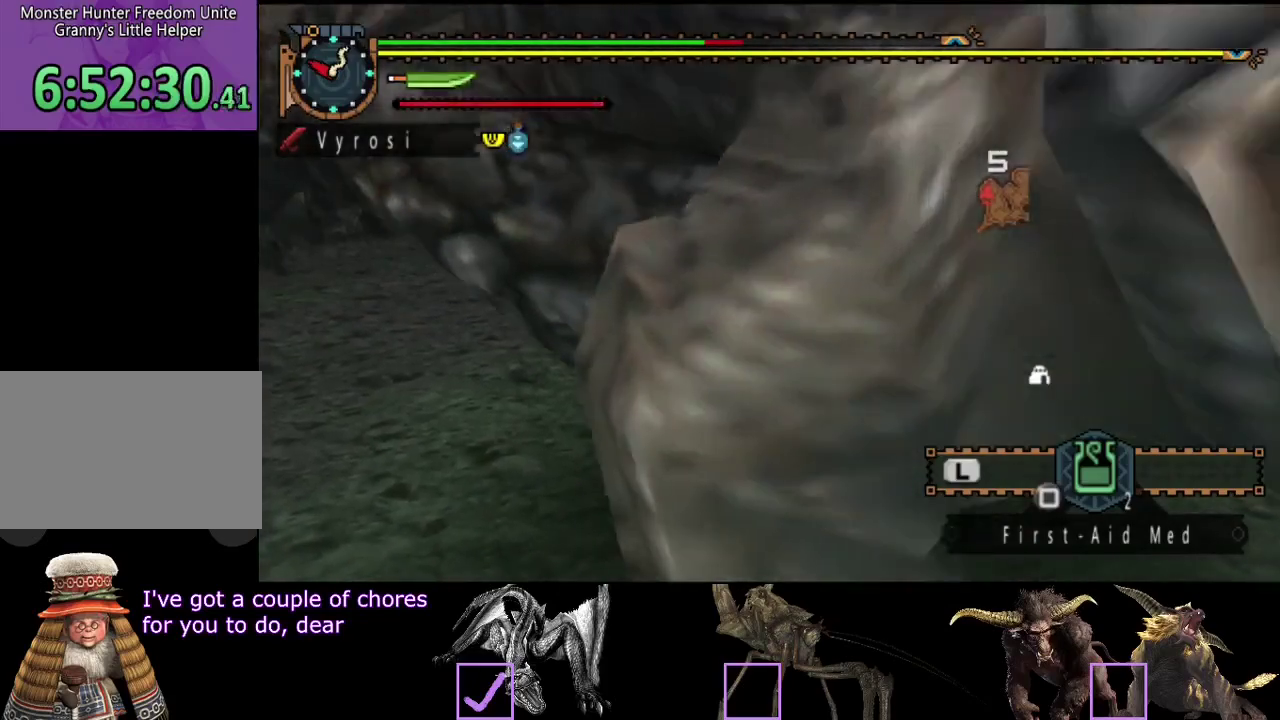
{"buttons": [], "left_stick": "left", "right_stick": "center", "events": [[267, "left_stick", "left"], [333, "CROSS", "down"], [400, "CROSS", "up"]]}
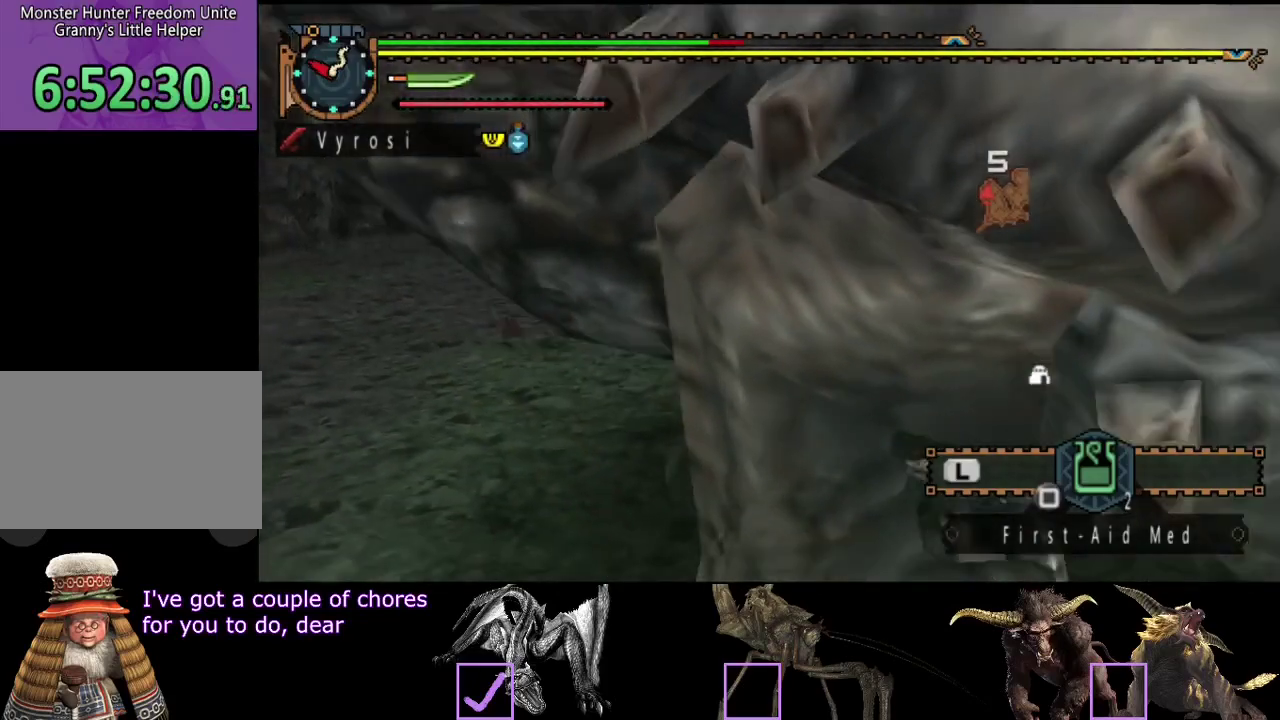
{"buttons": [], "left_stick": "left", "right_stick": "center", "events": []}
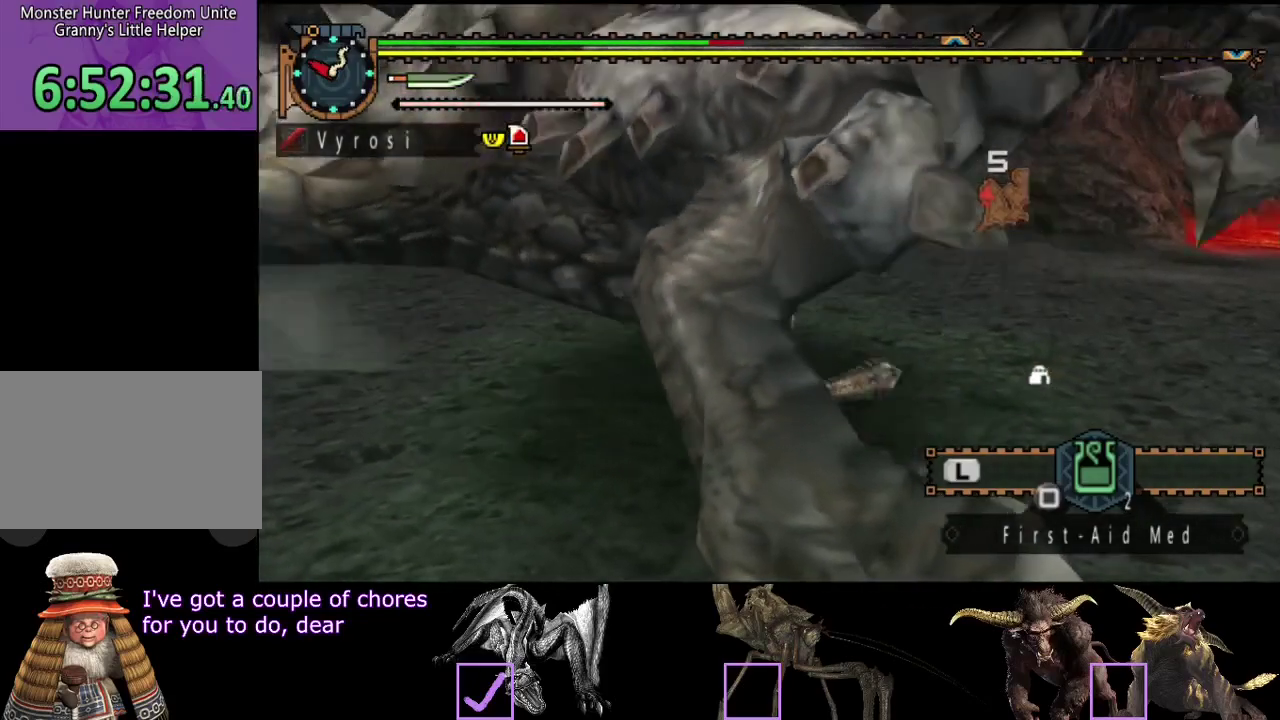
{"buttons": [], "left_stick": "up-left", "right_stick": "center", "events": [[117, "right_stick", "left"], [250, "left_stick", "up-left"], [383, "right_stick", "center"]]}
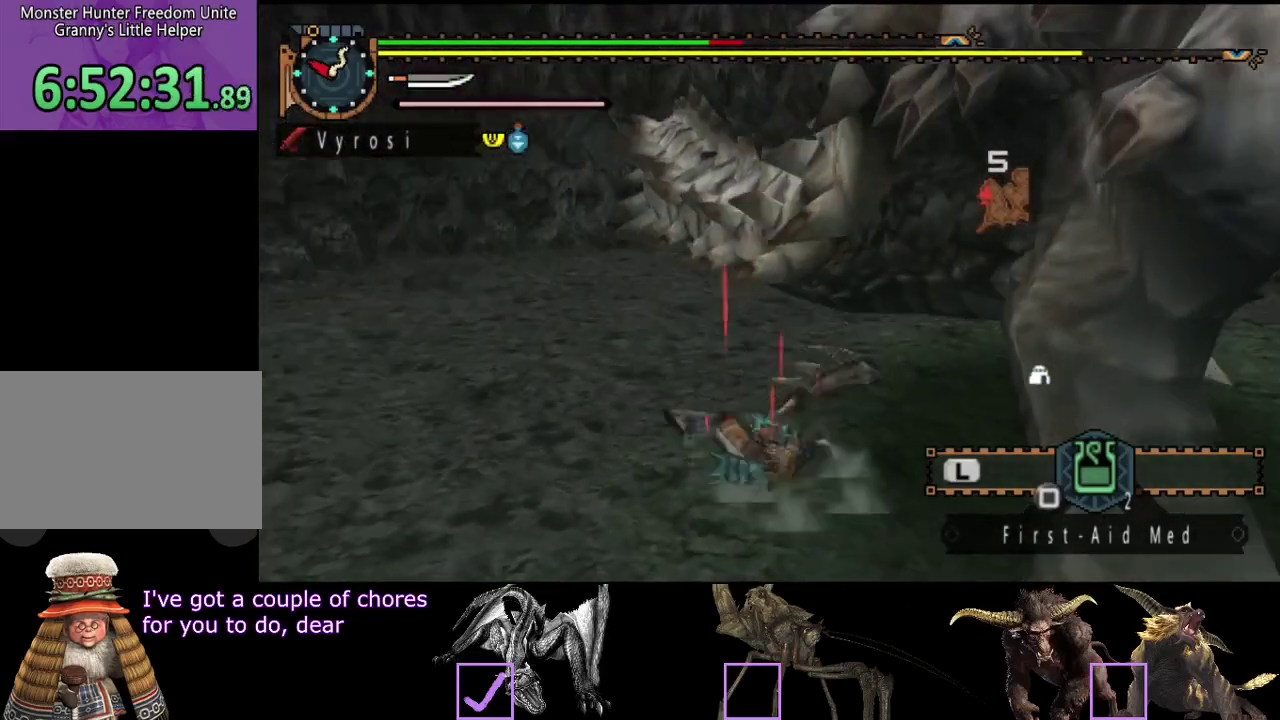
{"buttons": [], "left_stick": "up-left", "right_stick": "center", "events": []}
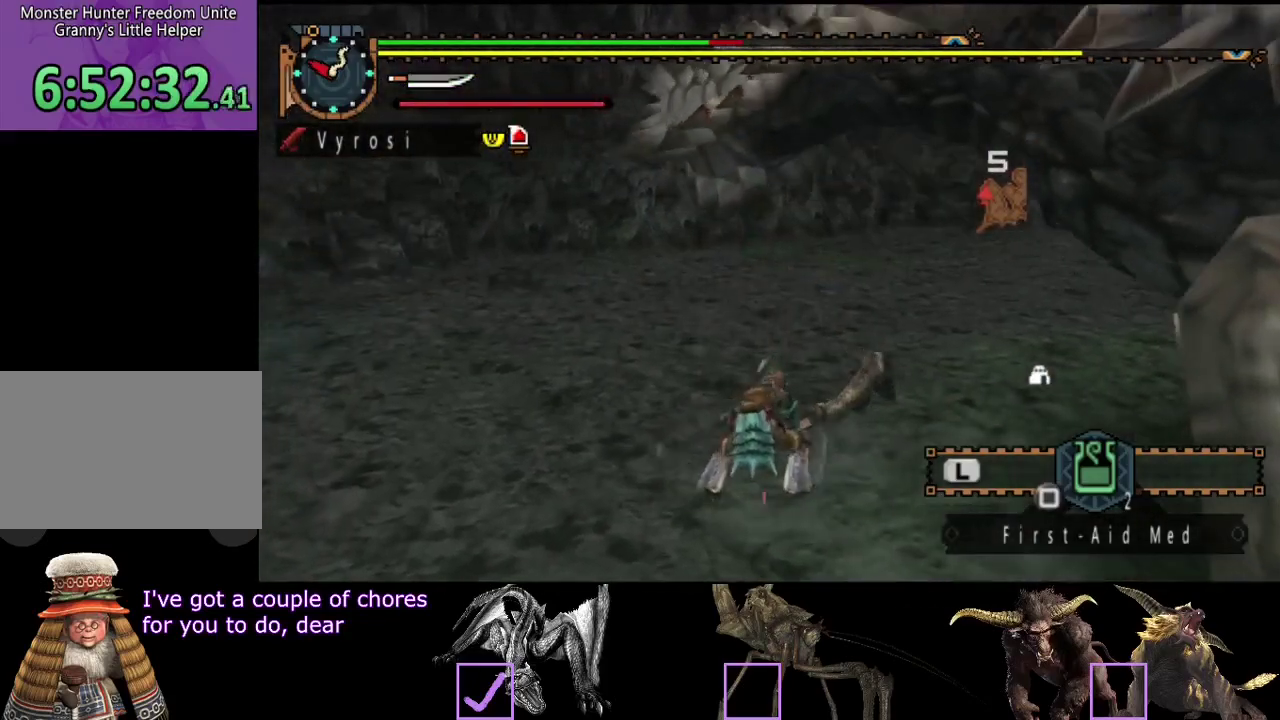
{"buttons": [], "left_stick": "up-left", "right_stick": "center", "events": [[83, "left_stick", "up"], [150, "left_stick", "up-left"]]}
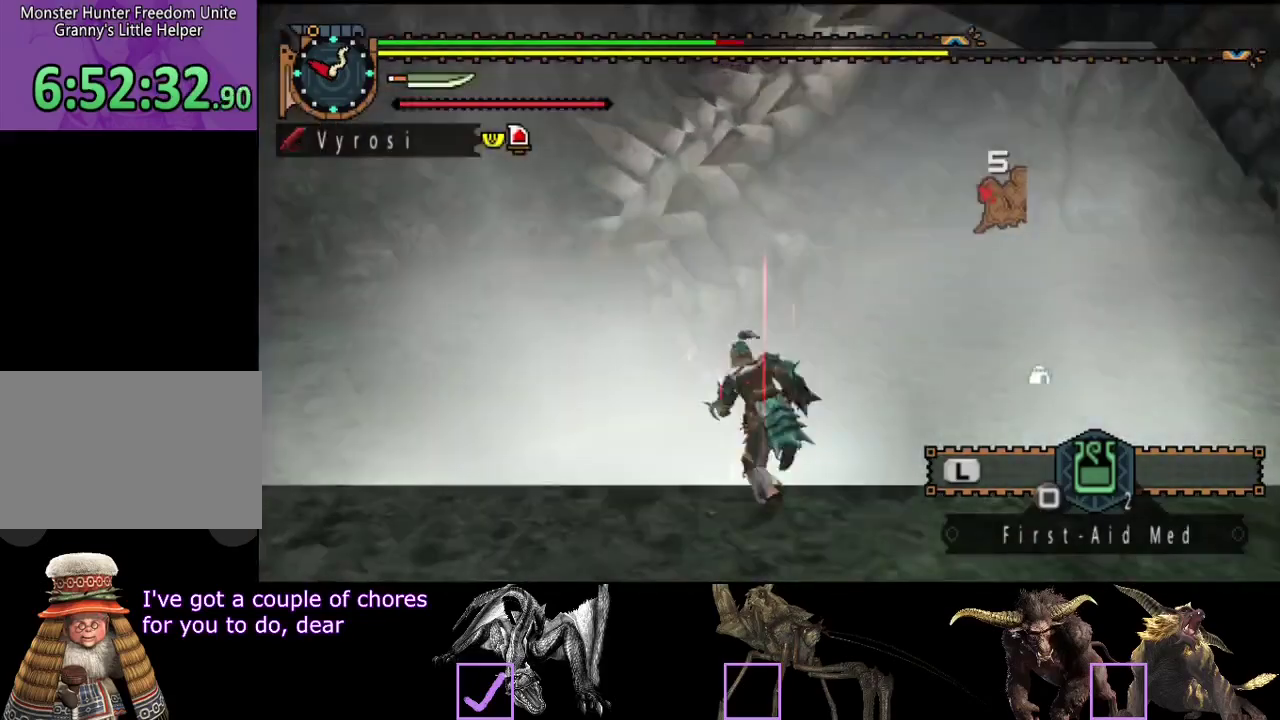
{"buttons": [], "left_stick": "up-left", "right_stick": "center", "events": [[233, "right_stick", "right"], [433, "right_stick", "center"]]}
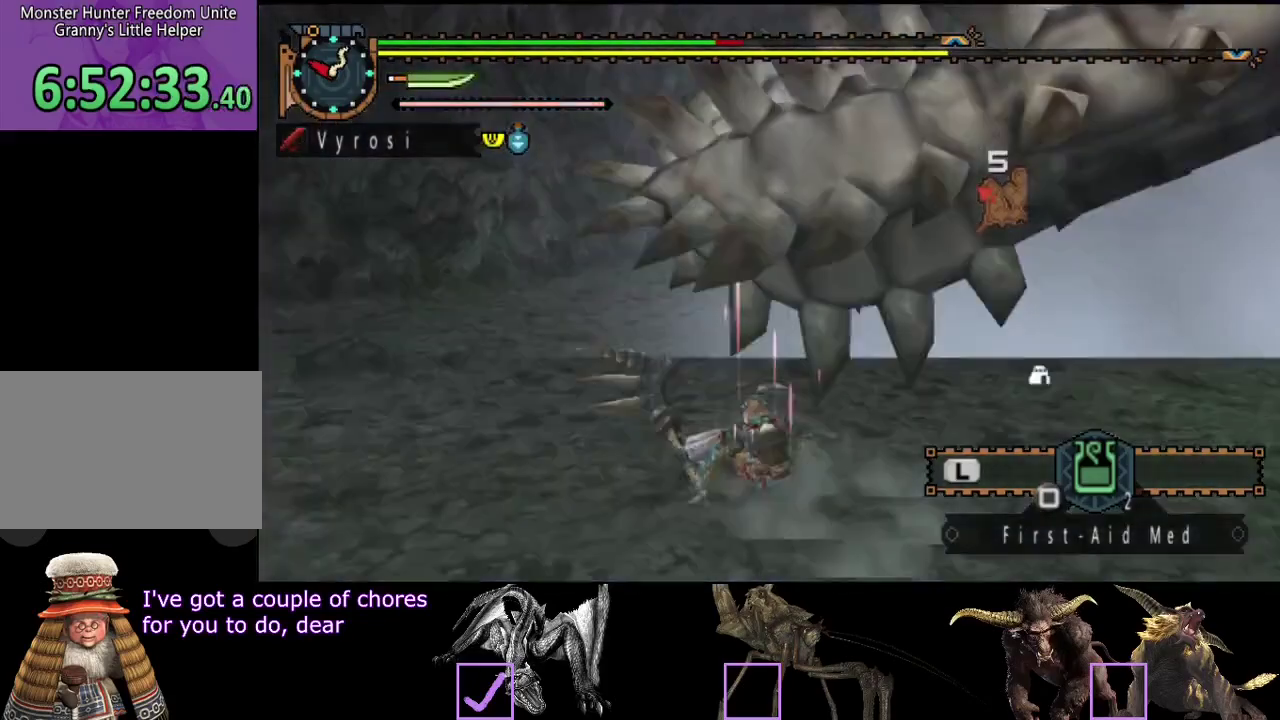
{"buttons": [], "left_stick": "left", "right_stick": "right", "events": [[300, "left_stick", "left"], [333, "right_stick", "right"]]}
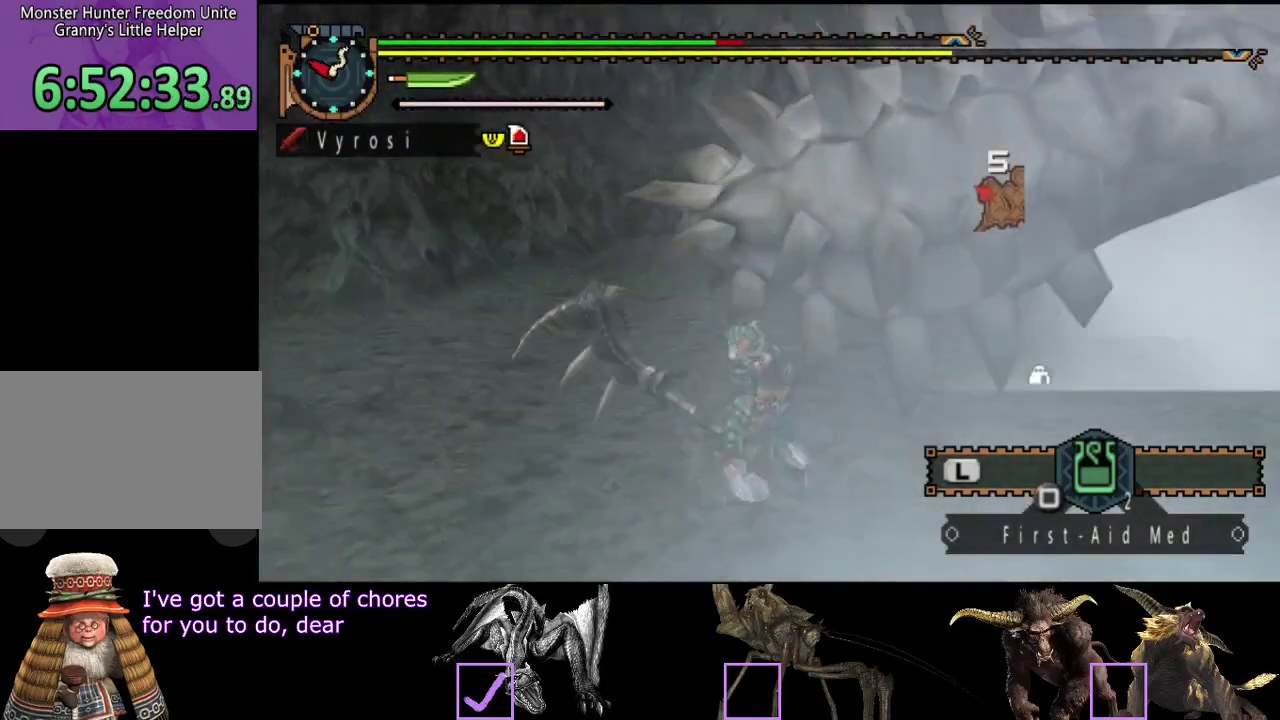
{"buttons": [], "left_stick": "up-right", "right_stick": "center", "events": [[67, "right_stick", "center"], [83, "left_stick", "down-left"], [300, "left_stick", "left"], [400, "TRIANGLE", "down"], [433, "left_stick", "up-right"], [500, "TRIANGLE", "up"]]}
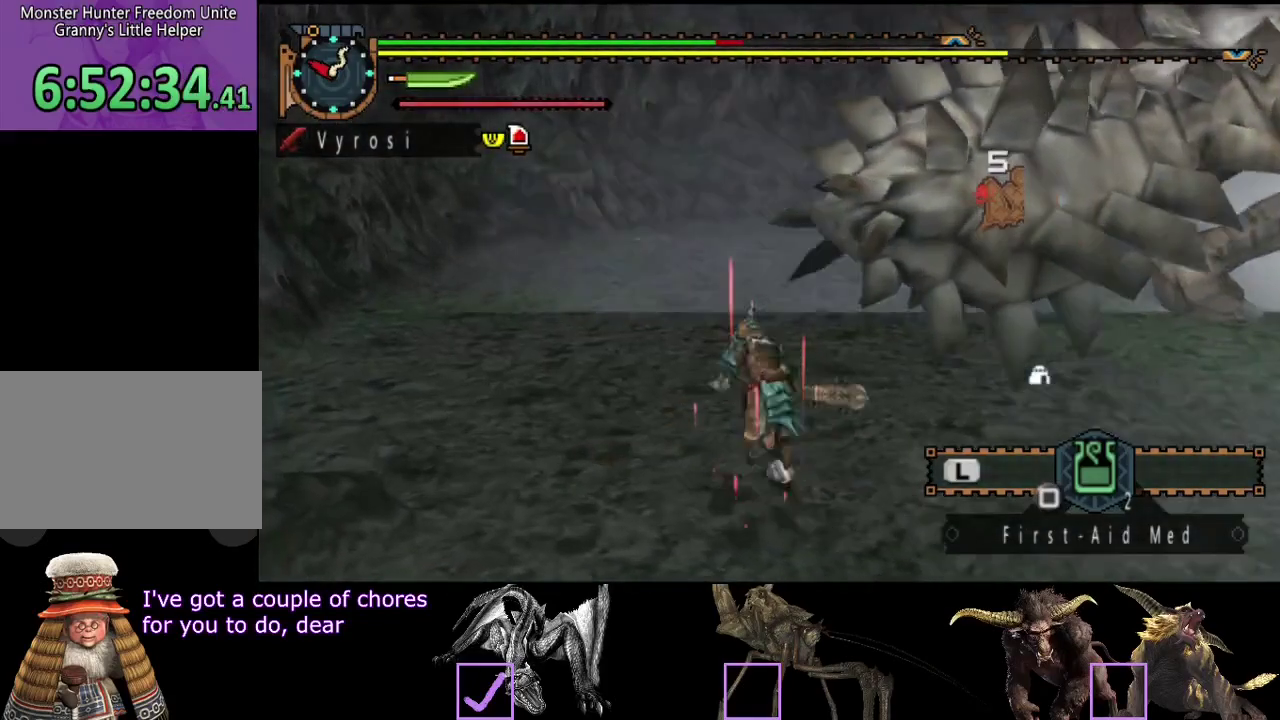
{"buttons": ["TRIANGLE"], "left_stick": "center", "right_stick": "center", "events": [[33, "left_stick", "center"], [133, "right_stick", "right"], [267, "right_stick", "center"], [317, "TRIANGLE", "down"], [383, "TRIANGLE", "up"], [450, "TRIANGLE", "down"]]}
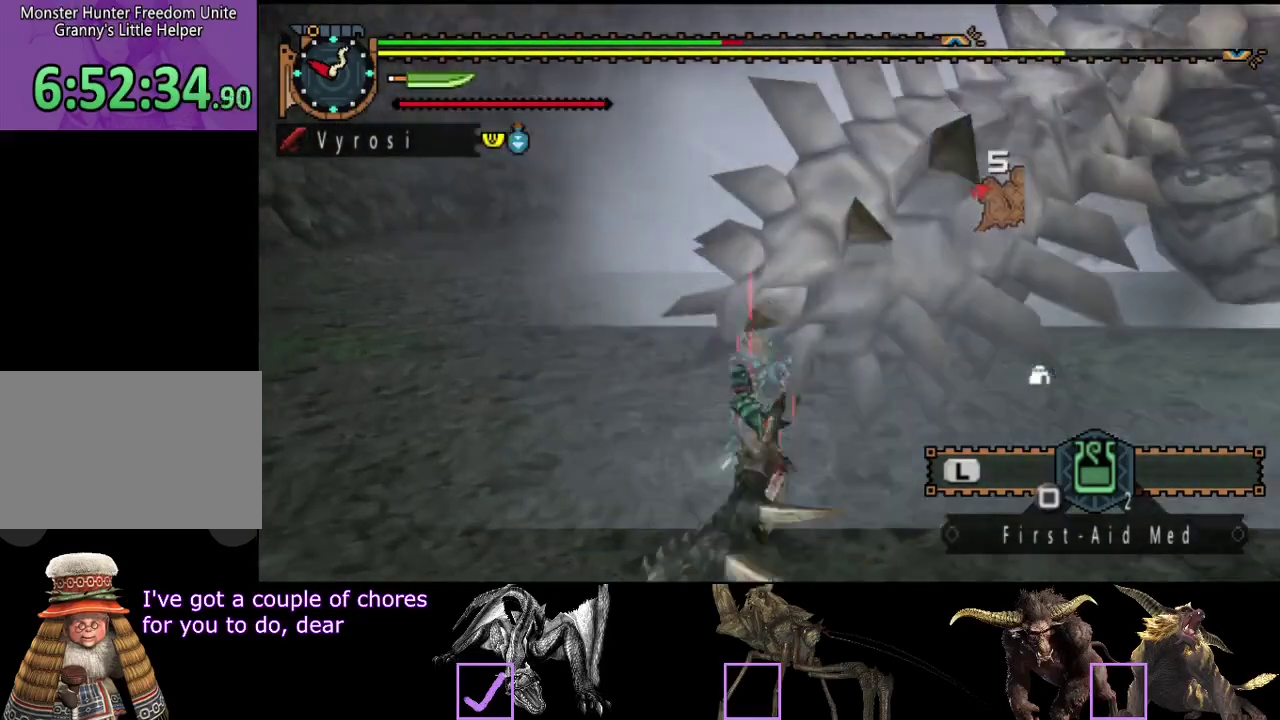
{"buttons": ["TRIANGLE"], "left_stick": "center", "right_stick": "center", "events": [[17, "TRIANGLE", "up"], [83, "TRIANGLE", "down"], [117, "right_stick", "right"], [150, "TRIANGLE", "up"], [217, "TRIANGLE", "down"], [250, "right_stick", "center"], [283, "TRIANGLE", "up"], [350, "TRIANGLE", "down"], [417, "TRIANGLE", "up"], [483, "TRIANGLE", "down"]]}
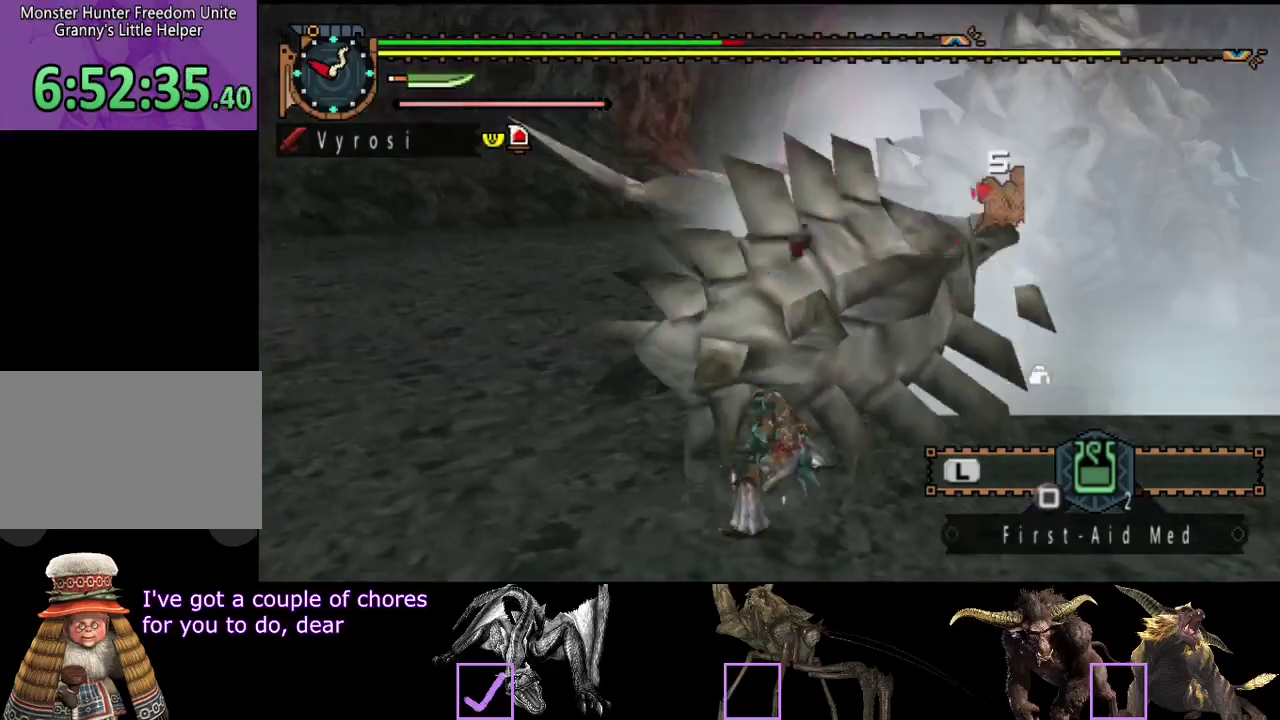
{"buttons": [], "left_stick": "center", "right_stick": "right", "events": [[33, "TRIANGLE", "up"], [100, "TRIANGLE", "down"], [167, "TRIANGLE", "up"], [233, "TRIANGLE", "down"], [333, "TRIANGLE", "up"], [400, "TRIANGLE", "down"], [467, "TRIANGLE", "up"], [500, "right_stick", "right"]]}
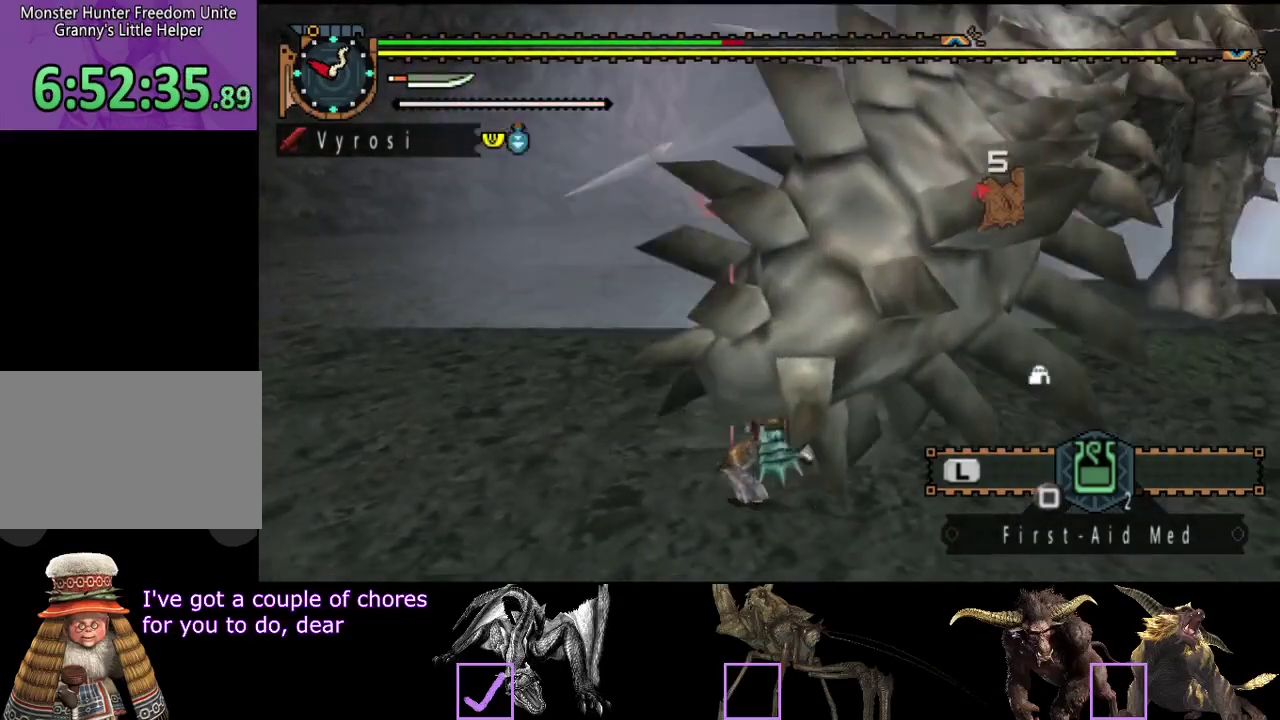
{"buttons": [], "left_stick": "center", "right_stick": "center", "events": [[133, "right_stick", "center"]]}
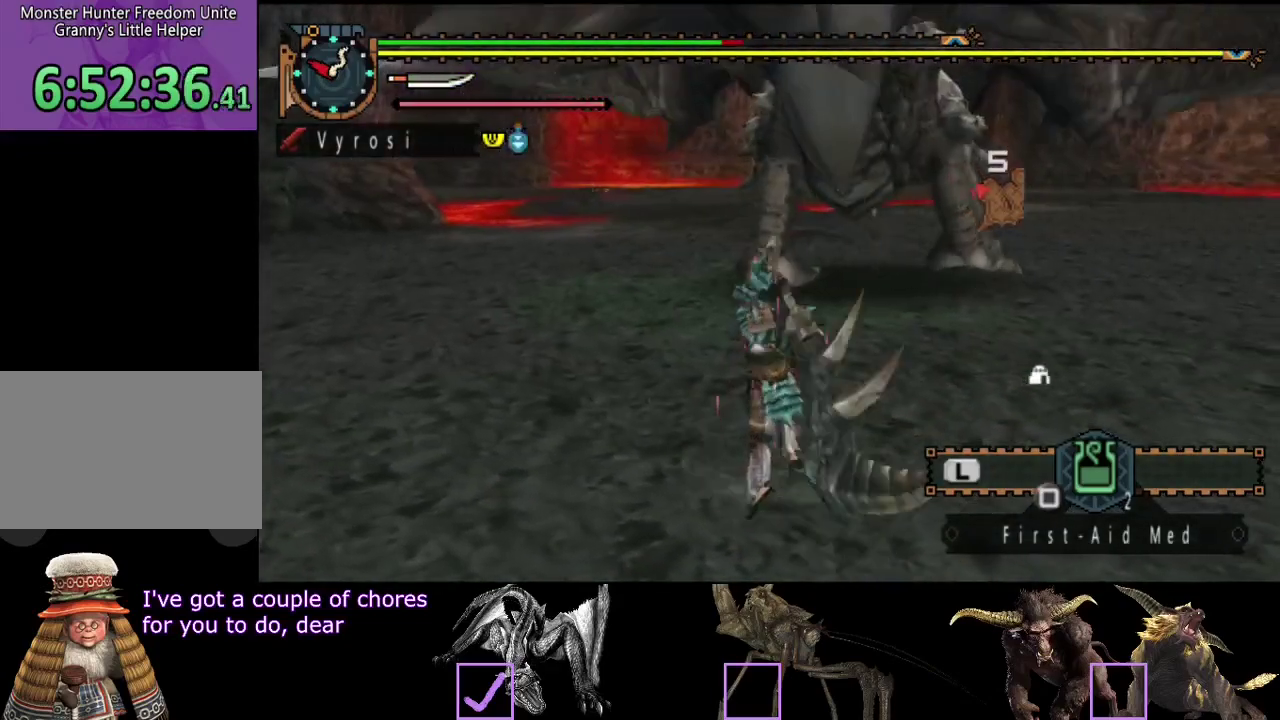
{"buttons": [], "left_stick": "center", "right_stick": "center", "events": []}
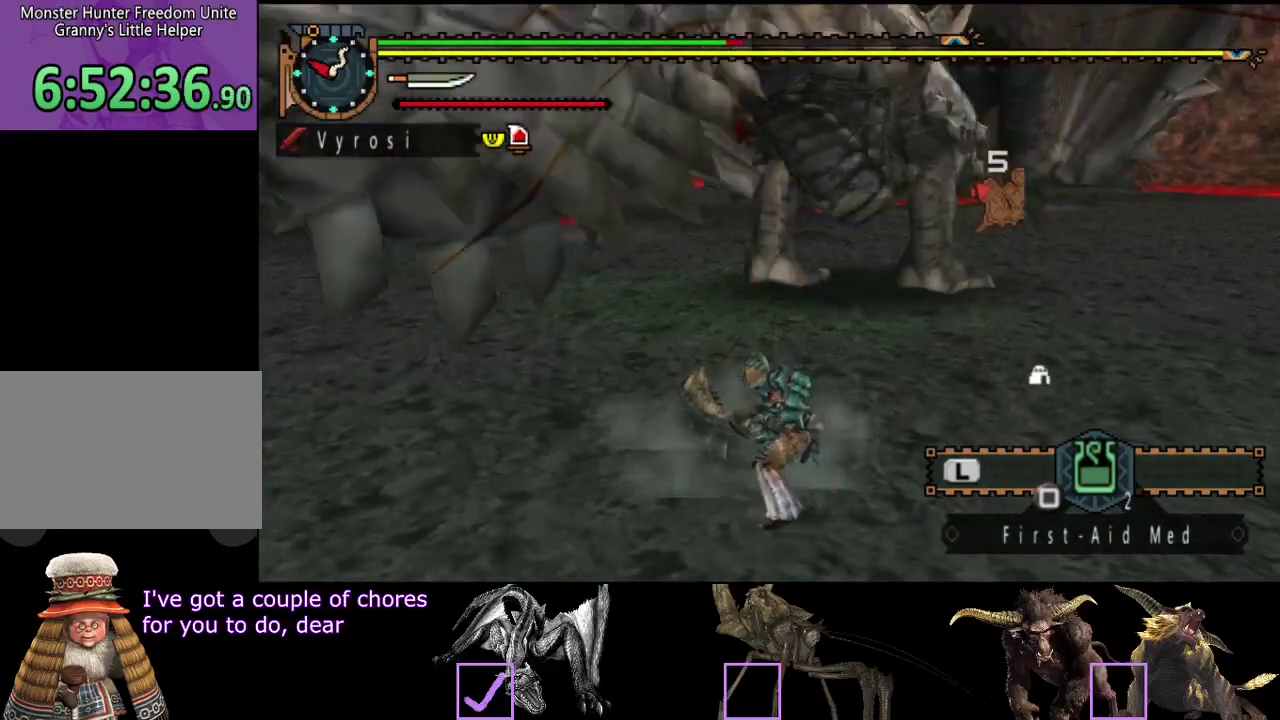
{"buttons": [], "left_stick": "center", "right_stick": "center", "events": []}
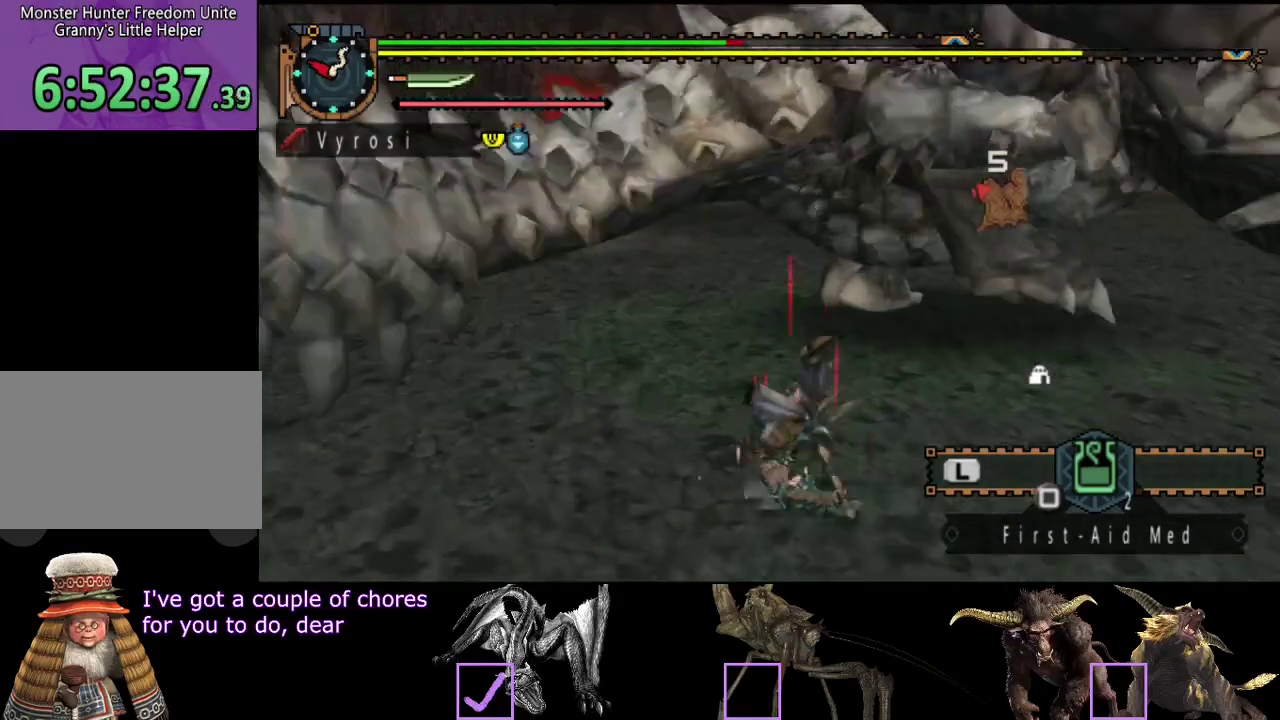
{"buttons": [], "left_stick": "up", "right_stick": "center", "events": [[50, "left_stick", "up"], [50, "right_stick", "right"], [167, "right_stick", "center"]]}
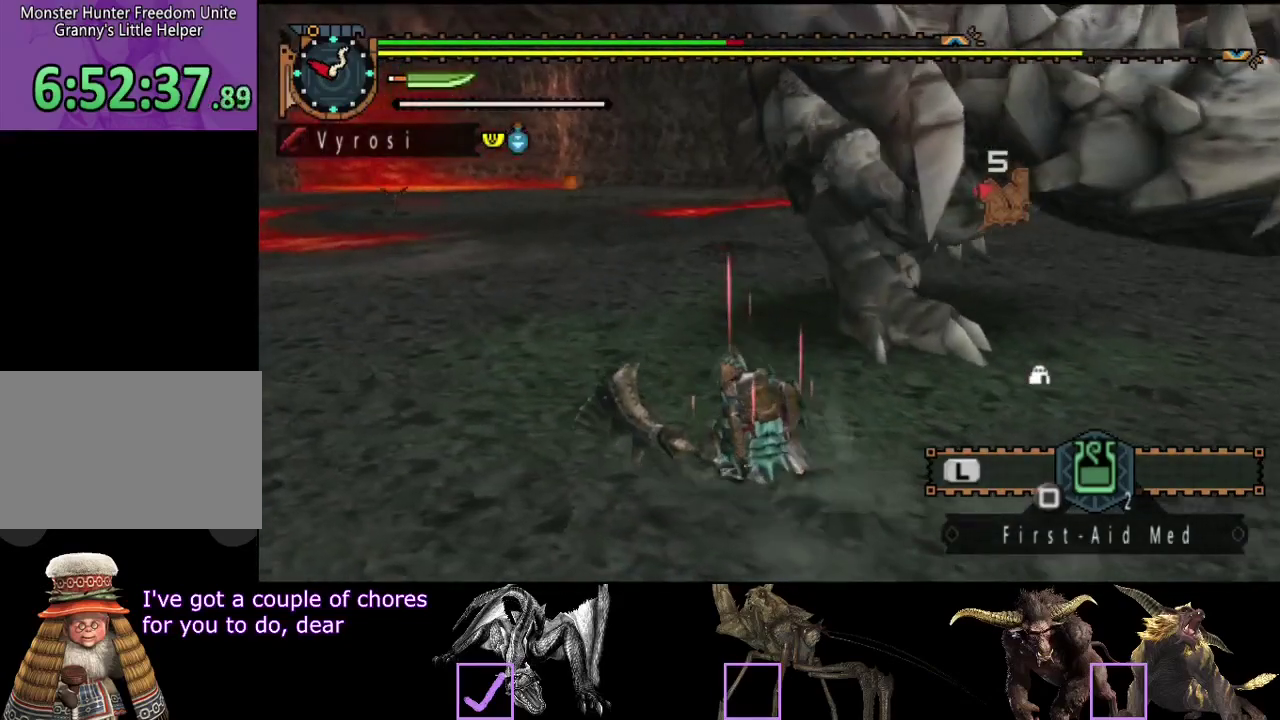
{"buttons": [], "left_stick": "up", "right_stick": "center", "events": [[367, "TRIANGLE", "down"], [433, "left_stick", "up-right"], [467, "TRIANGLE", "up"], [500, "left_stick", "up"]]}
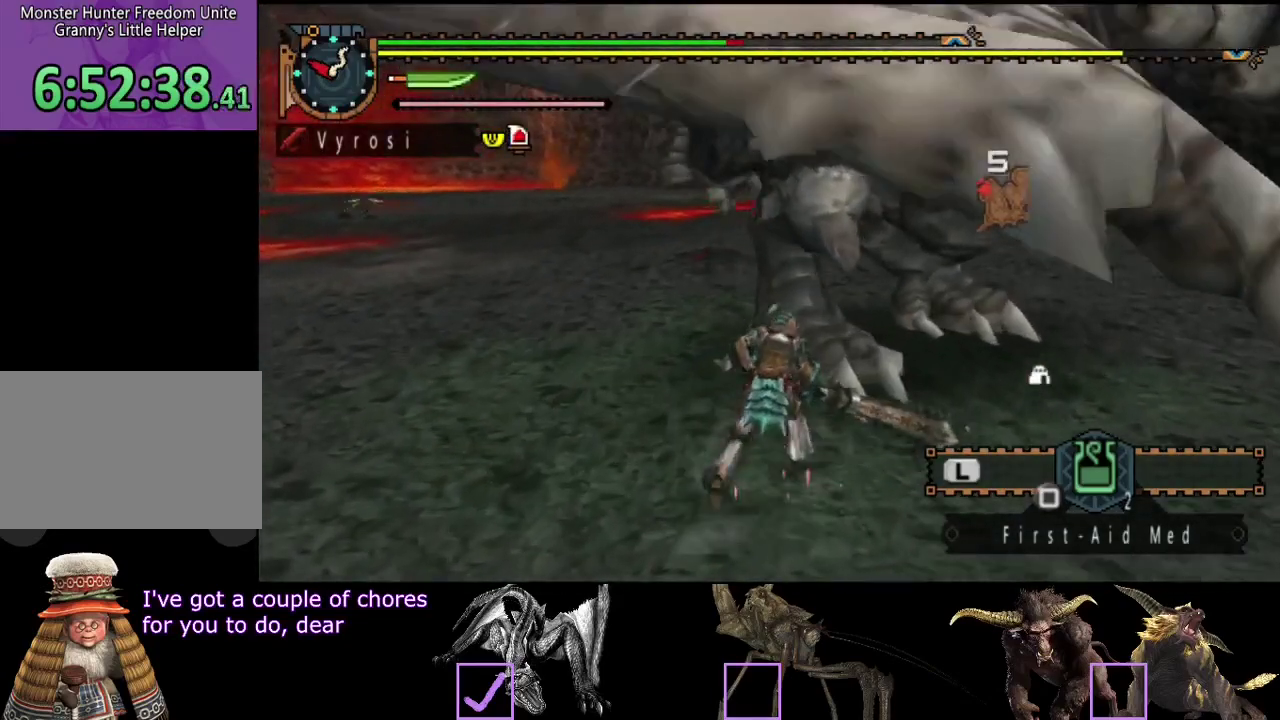
{"buttons": ["R2"], "left_stick": "up", "right_stick": "center", "events": [[100, "right_stick", "right"], [233, "right_stick", "center"], [267, "R2", "down"], [367, "R2", "up"], [417, "R2", "down"]]}
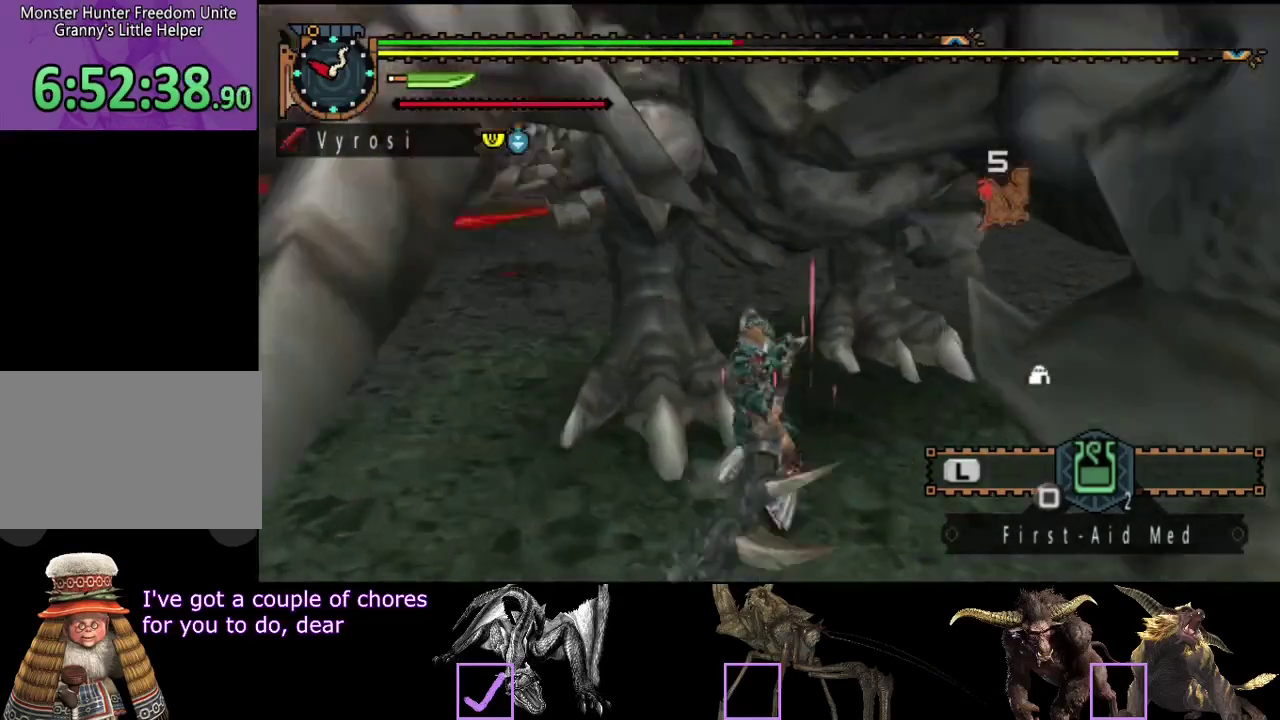
{"buttons": [], "left_stick": "up", "right_stick": "center", "events": [[17, "R2", "up"], [117, "R2", "down"], [183, "R2", "up"], [250, "R2", "down"], [317, "R2", "up"], [417, "R2", "down"], [483, "R2", "up"]]}
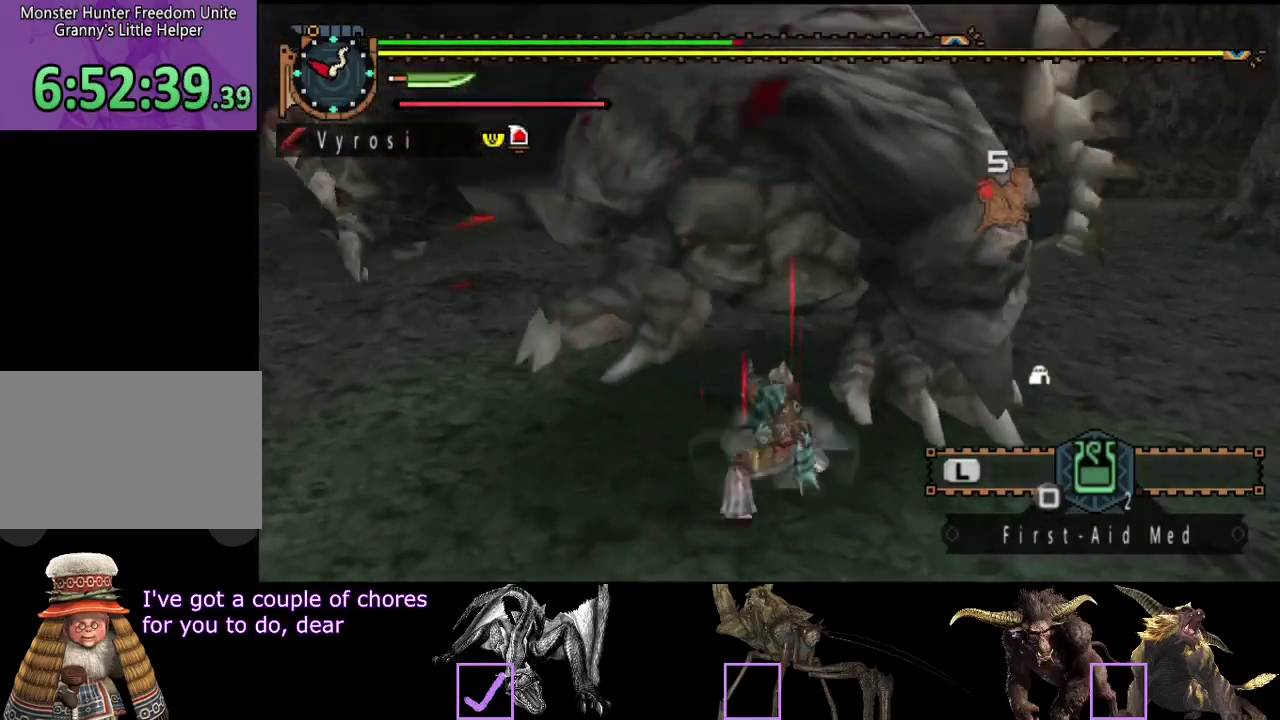
{"buttons": [], "left_stick": "up", "right_stick": "center", "events": [[50, "R2", "down"], [117, "R2", "up"], [217, "R2", "down"], [317, "R2", "up"], [383, "R2", "down"], [483, "R2", "up"]]}
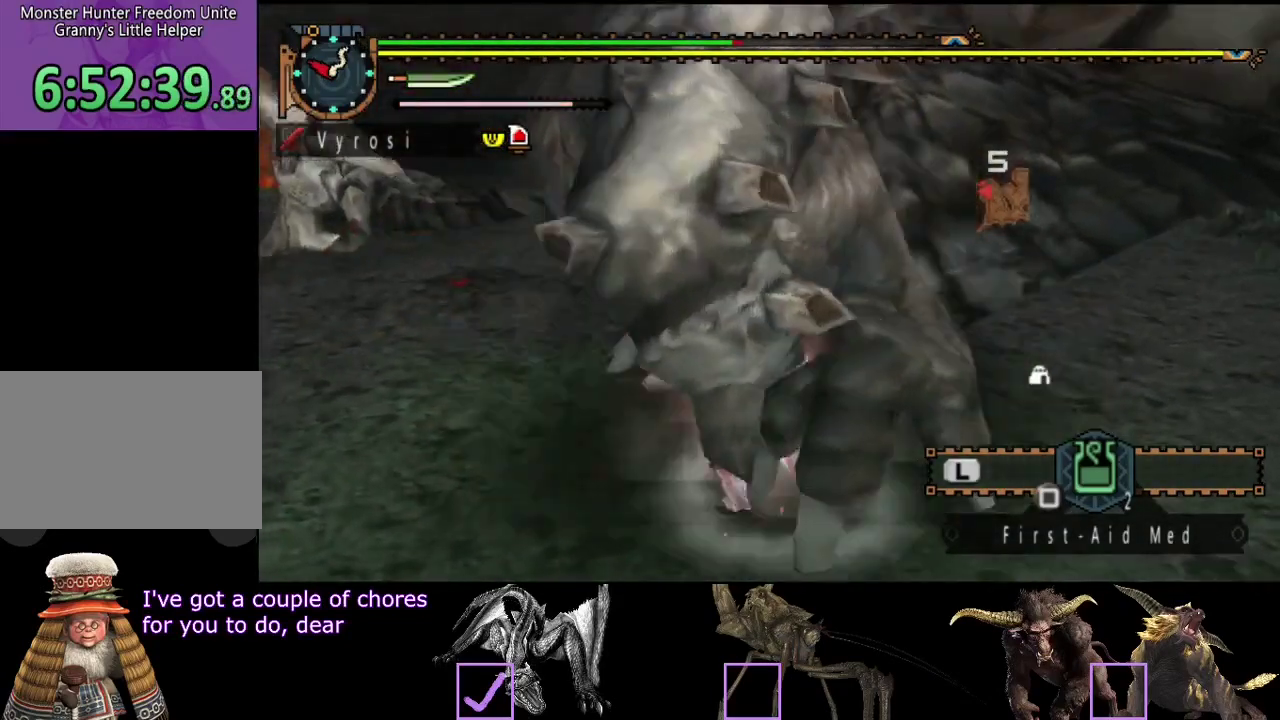
{"buttons": [], "left_stick": "right", "right_stick": "center", "events": [[50, "R2", "down"], [150, "R2", "up"], [217, "R2", "down"], [317, "R2", "up"], [317, "left_stick", "up-right"], [383, "R2", "down"], [417, "left_stick", "right"], [483, "R2", "up"]]}
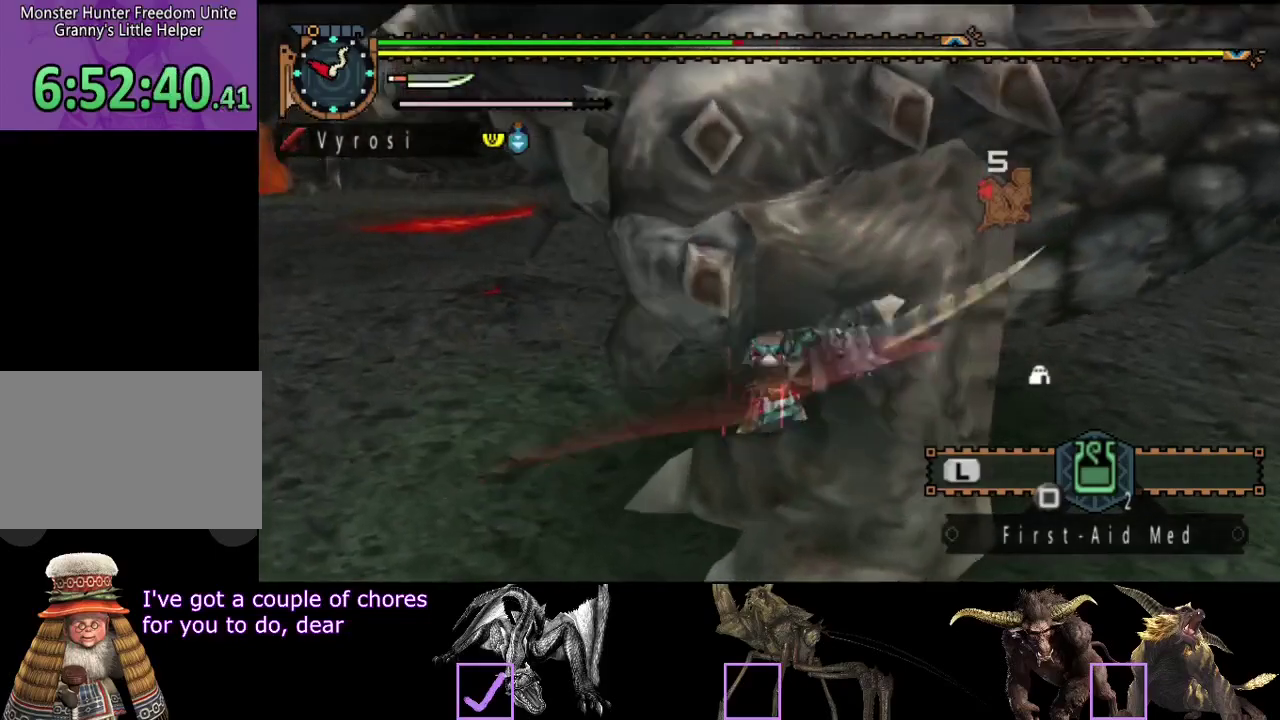
{"buttons": [], "left_stick": "right", "right_stick": "down-right", "events": [[50, "R2", "down"], [150, "R2", "up"], [217, "R2", "down"], [317, "R2", "up"], [383, "R2", "down"], [450, "right_stick", "down-right"], [483, "R2", "up"]]}
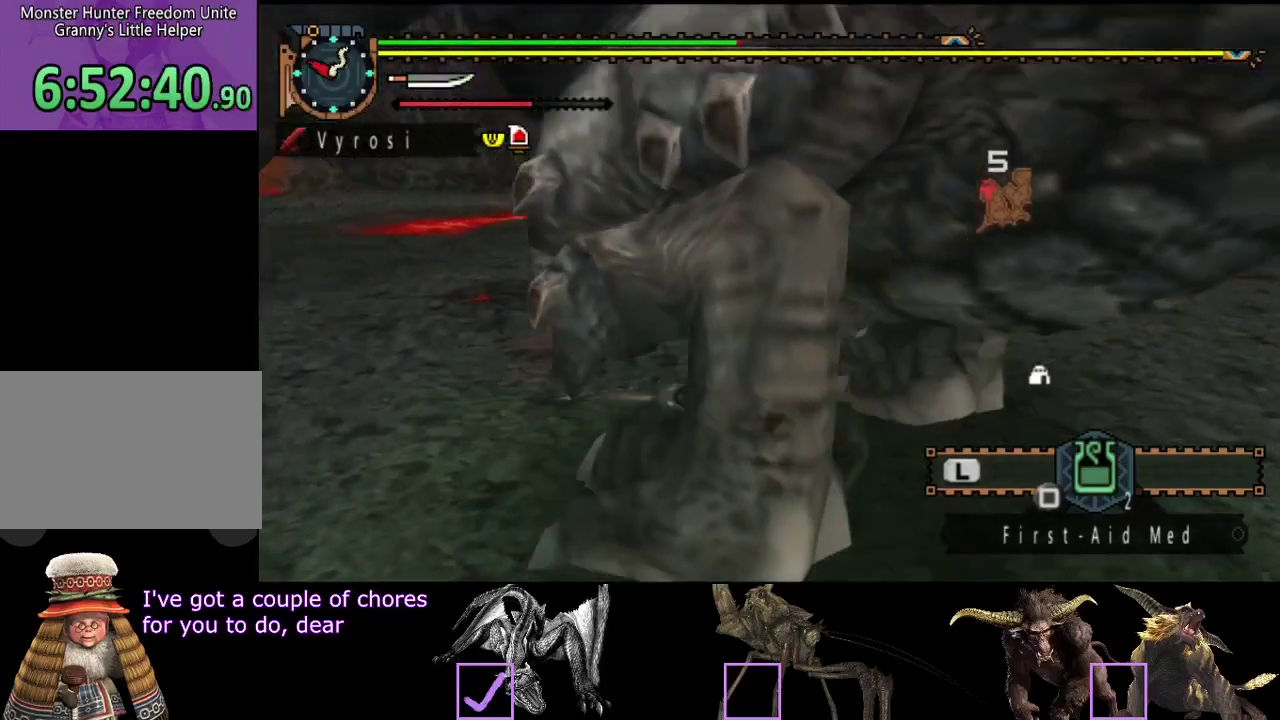
{"buttons": ["TRIANGLE"], "left_stick": "right", "right_stick": "center", "events": [[33, "R2", "down"], [33, "right_stick", "right"], [100, "right_stick", "center"], [167, "R2", "up"], [333, "TRIANGLE", "down"], [400, "TRIANGLE", "up"], [467, "TRIANGLE", "down"]]}
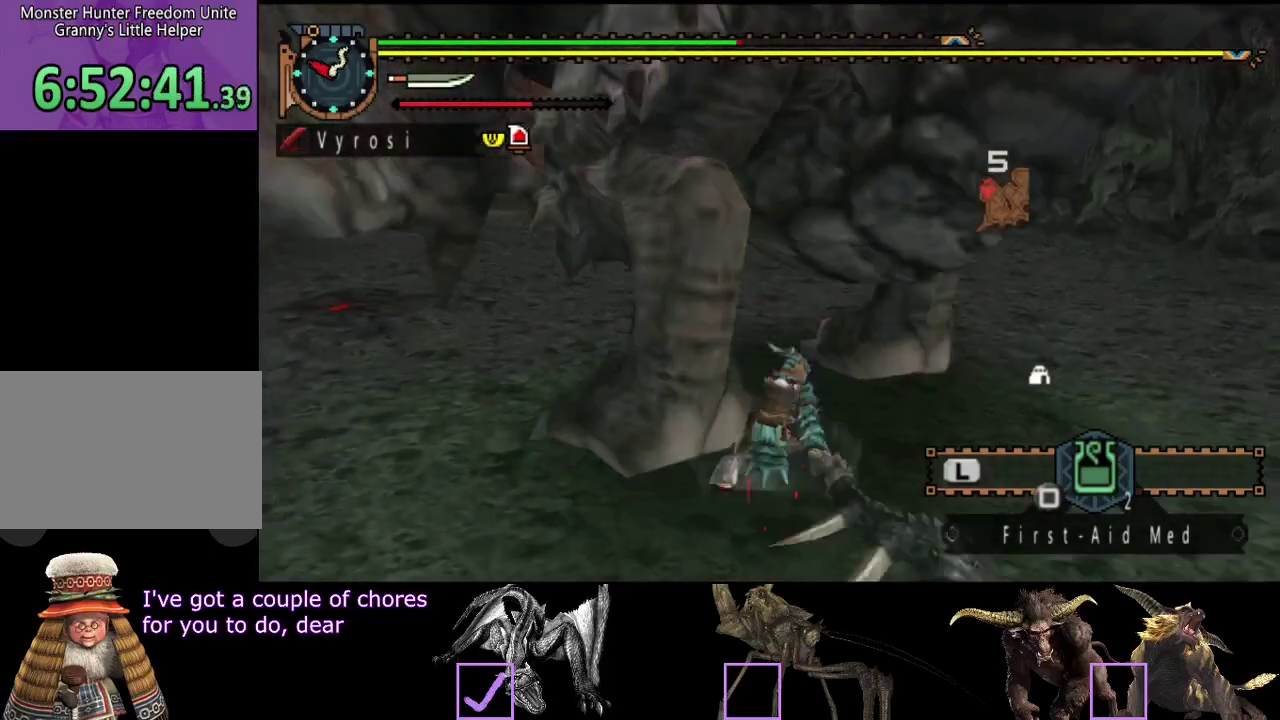
{"buttons": [], "left_stick": "center", "right_stick": "center", "events": [[33, "TRIANGLE", "up"], [100, "TRIANGLE", "down"], [167, "TRIANGLE", "up"], [167, "left_stick", "center"], [400, "R2", "down"], [500, "R2", "up"]]}
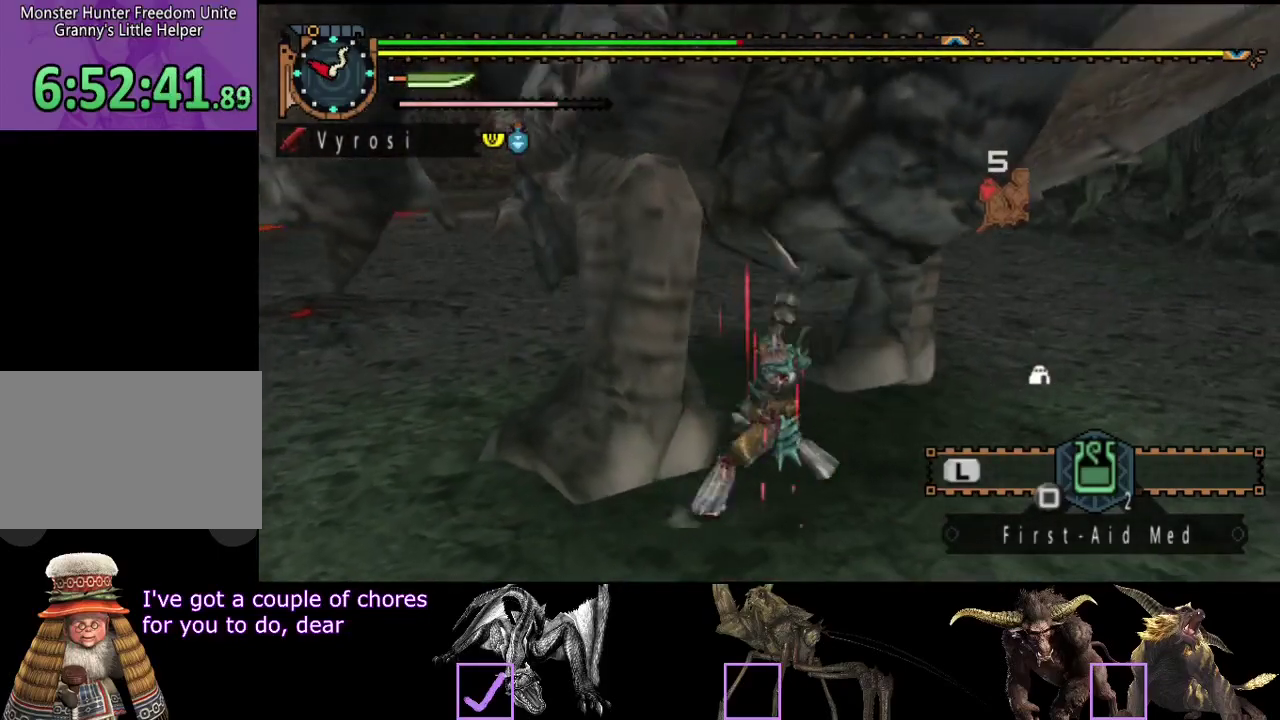
{"buttons": [], "left_stick": "left", "right_stick": "center", "events": [[67, "R2", "down"], [100, "left_stick", "left"], [133, "R2", "up"], [200, "R2", "down"], [300, "R2", "up"], [367, "R2", "down"], [417, "R2", "up"]]}